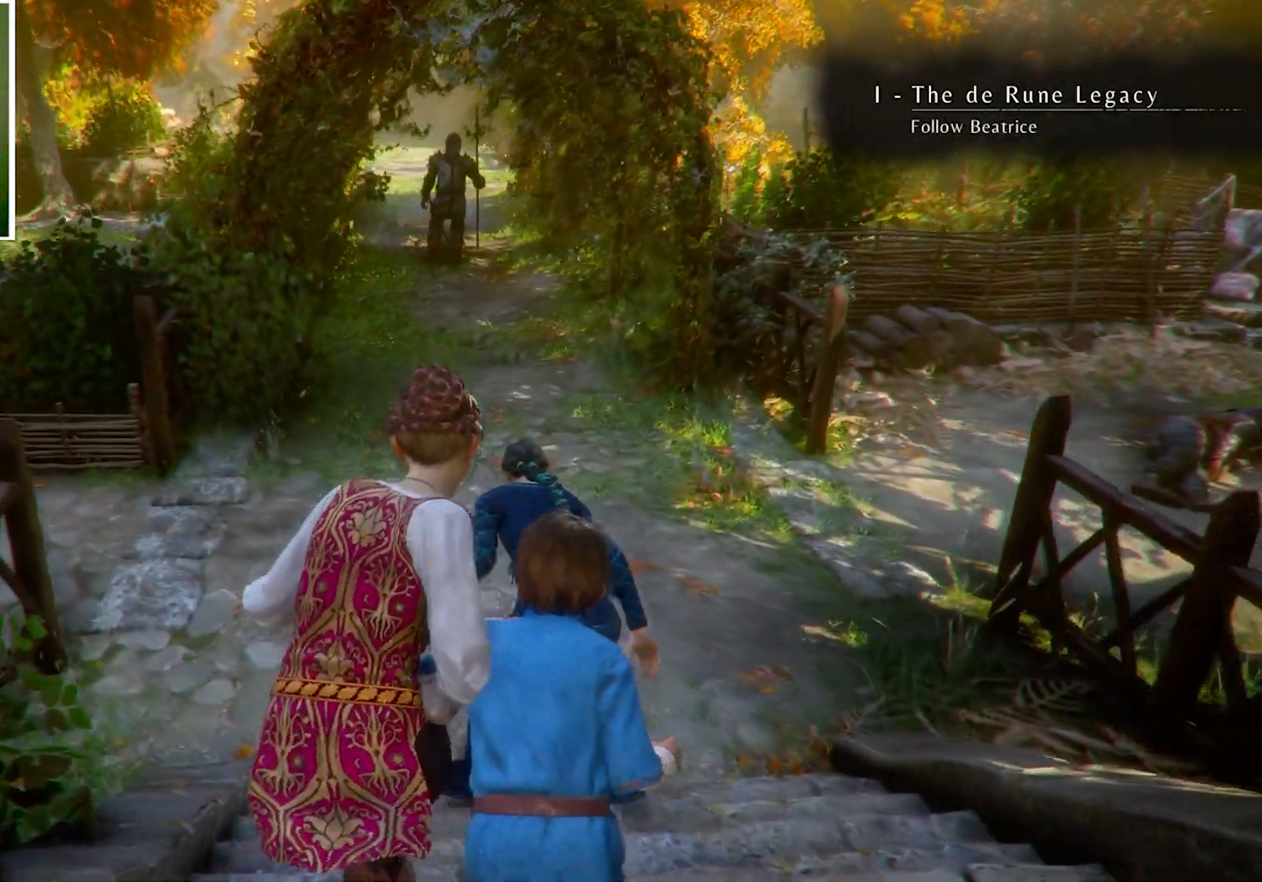
Gameplay with keyboard and mouse; each line is a JSON object with the keys and mouse buttons held at the frame after it. "events" lists presses ("down") and releases ("up") of "a", "ctrl", "d", "e", "q", "s", "shift", "space", "w", "mouse_left", "mouse_wheel", "mouse_right", "mouse_mb4" and "mouse_mb5" between this image and that frame as [ms after this image, input, new state], when the widget could be followed in between. "mouse_left", "mouse_wheel", "mouse_right", "mouse_mb4", "mouse_mb5" = the "left", "wheel", "right", "mb4", "mb5" buttons of the "mouse" list. No other keys are recorded. "wheel" means that the mouse wheel is clicked or scrolled. Mouse movement is not recorded.
{"keys": ["a", "w"], "mouse": [], "events": [[300, "a", "up"], [400, "a", "down"]]}
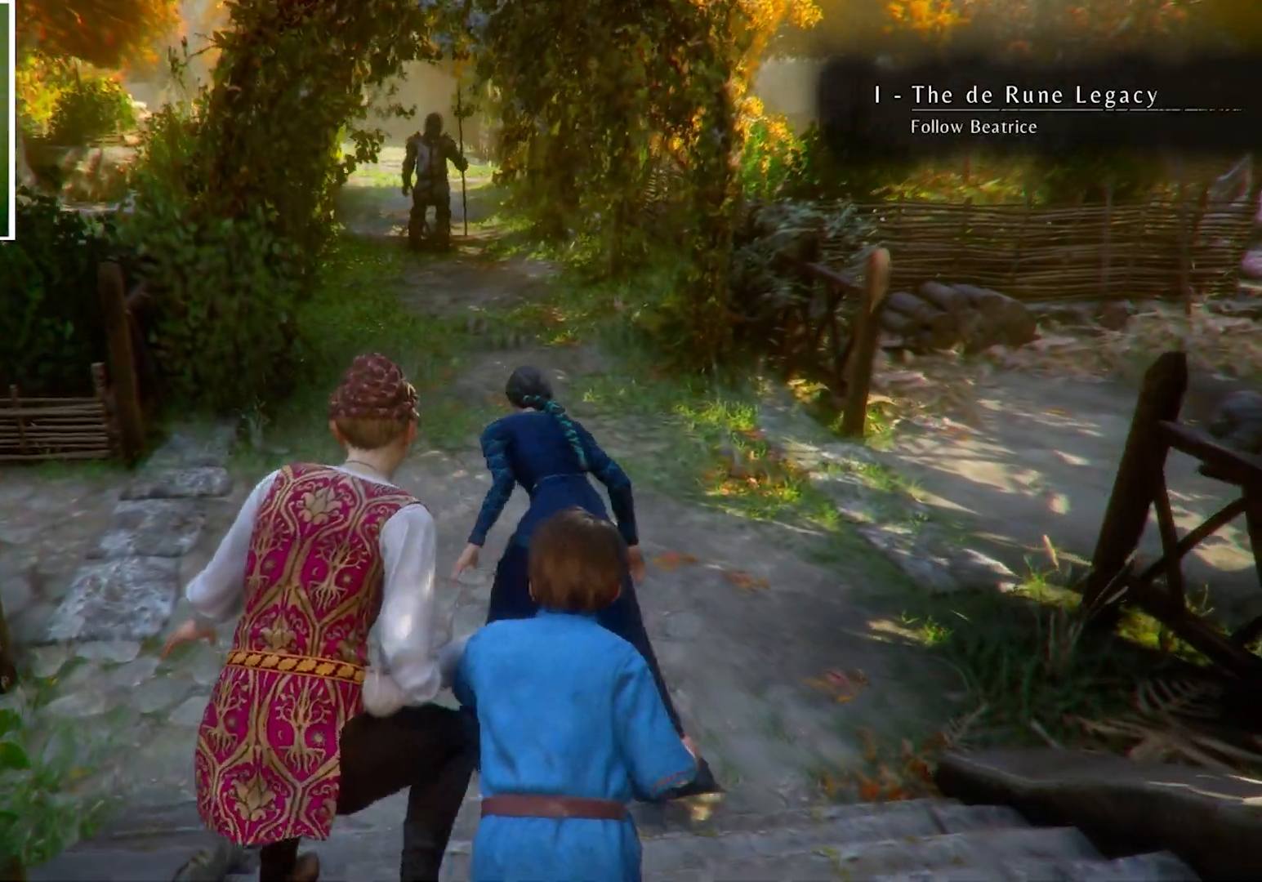
{"keys": ["a", "w"], "mouse": [], "events": []}
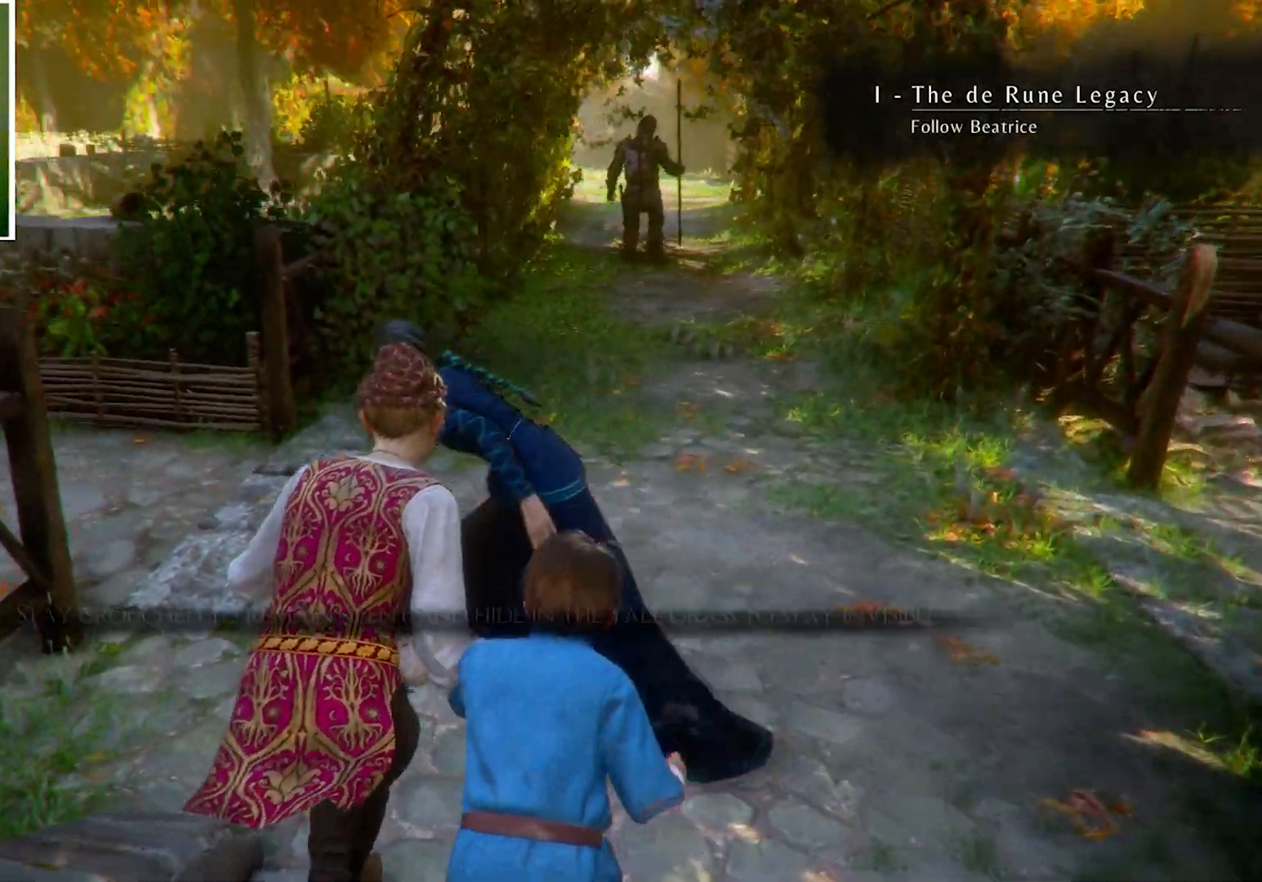
{"keys": ["w"], "mouse": [], "events": [[133, "a", "up"]]}
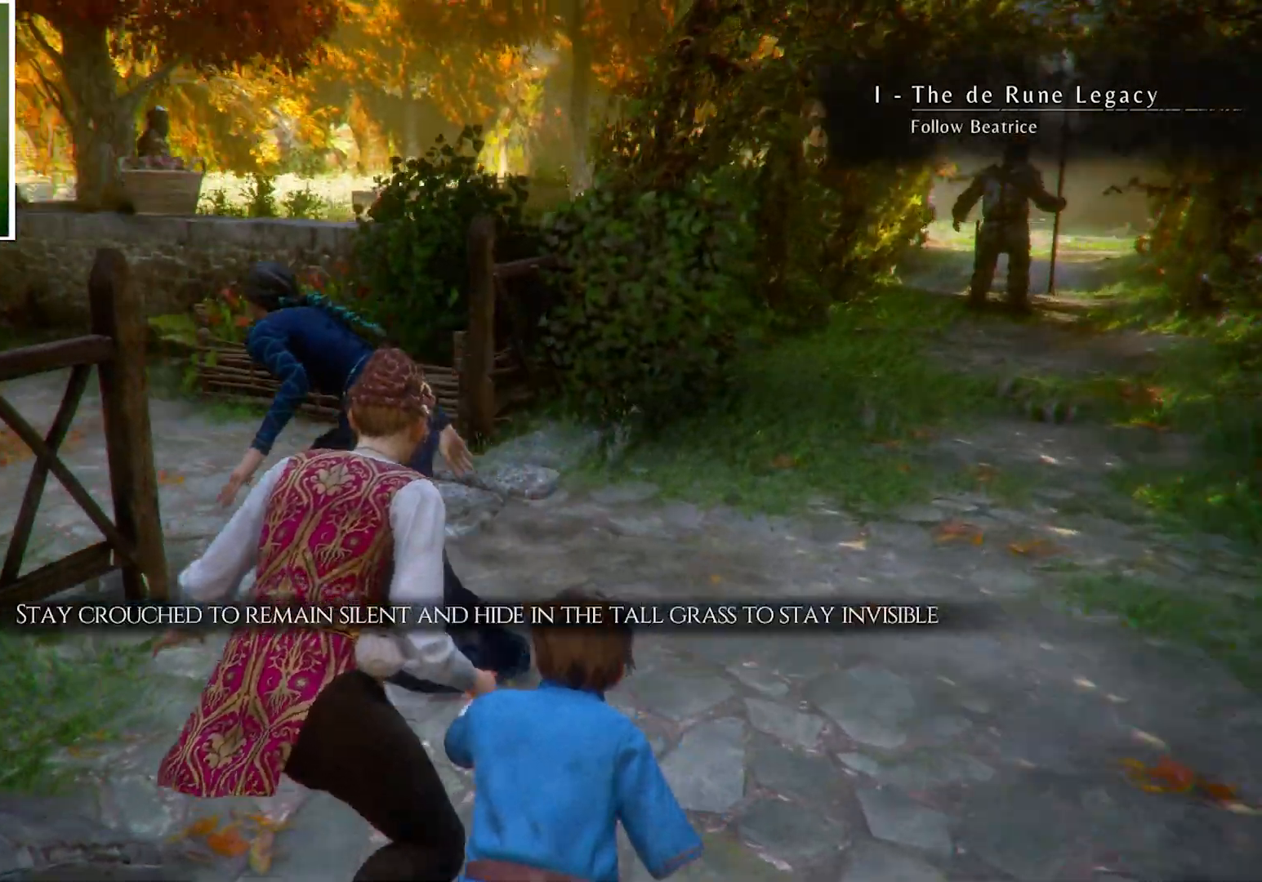
{"keys": ["w"], "mouse": [], "events": []}
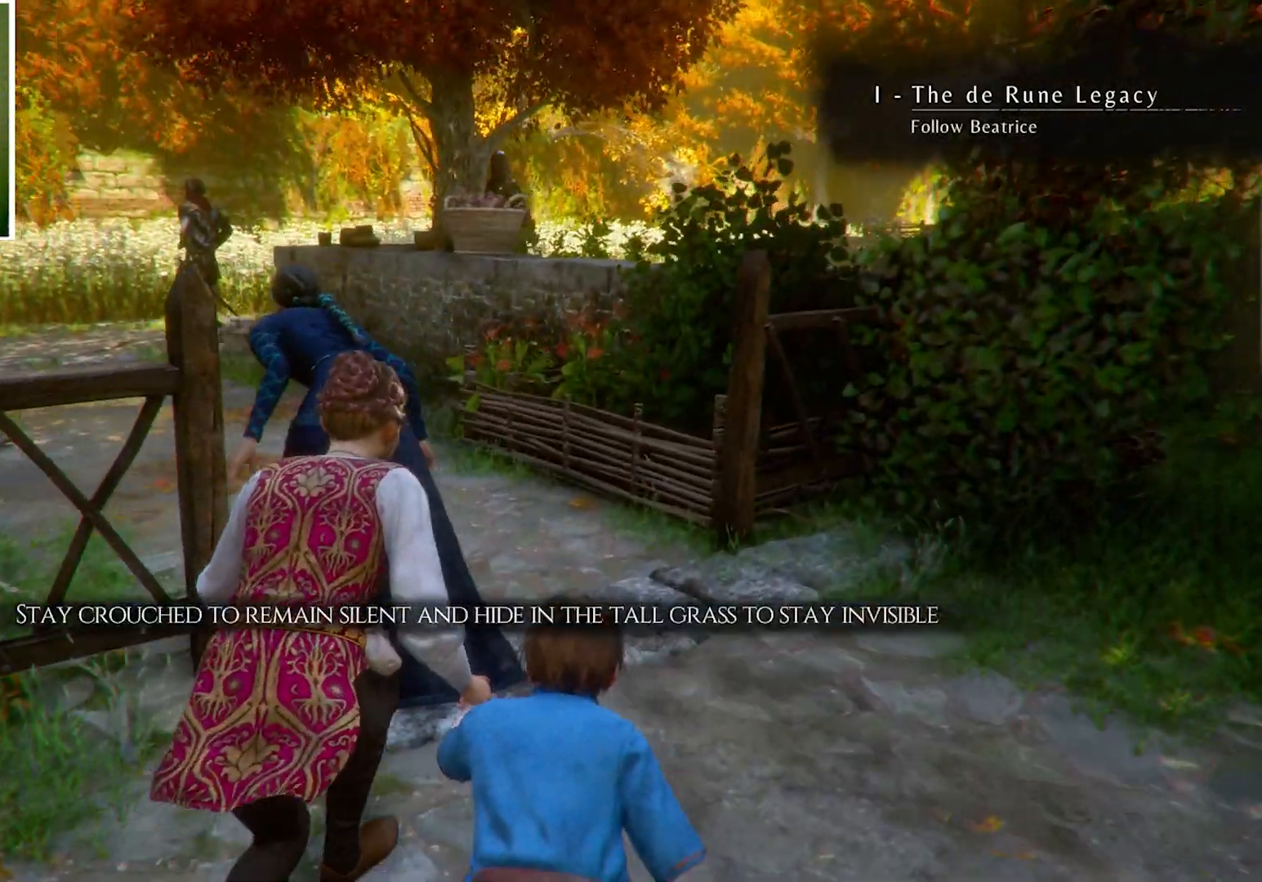
{"keys": ["w"], "mouse": [], "events": []}
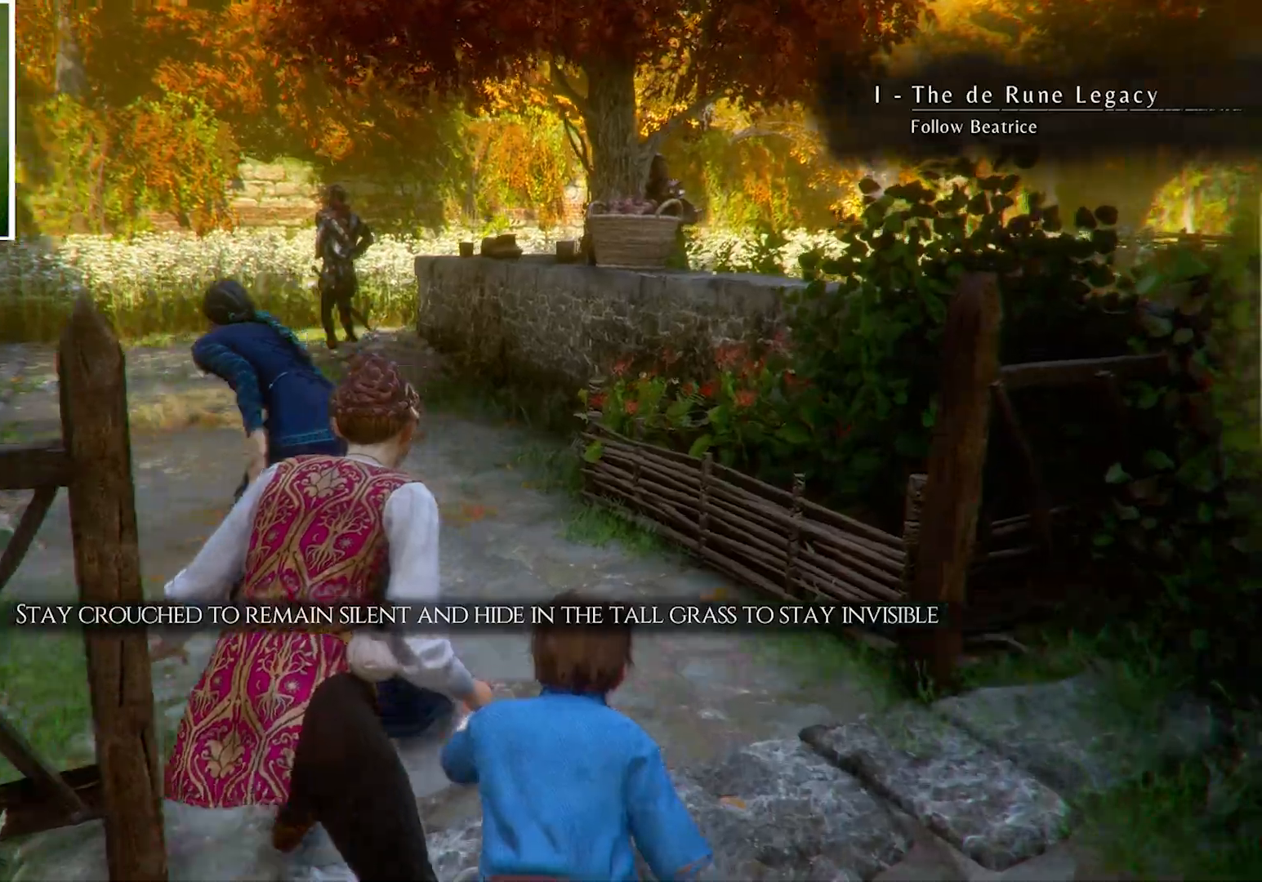
{"keys": ["w"], "mouse": [], "events": []}
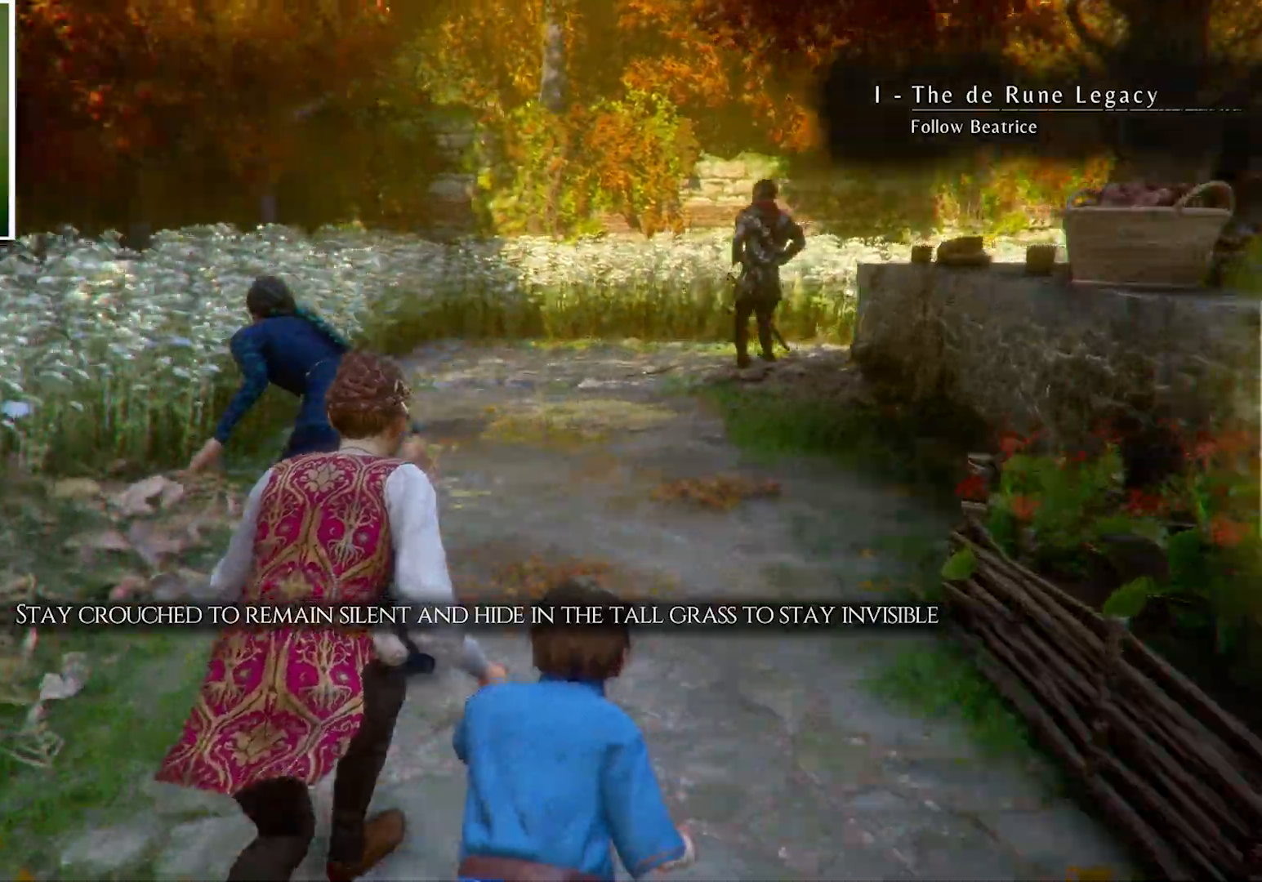
{"keys": ["a", "w"], "mouse": [], "events": [[66, "a", "down"]]}
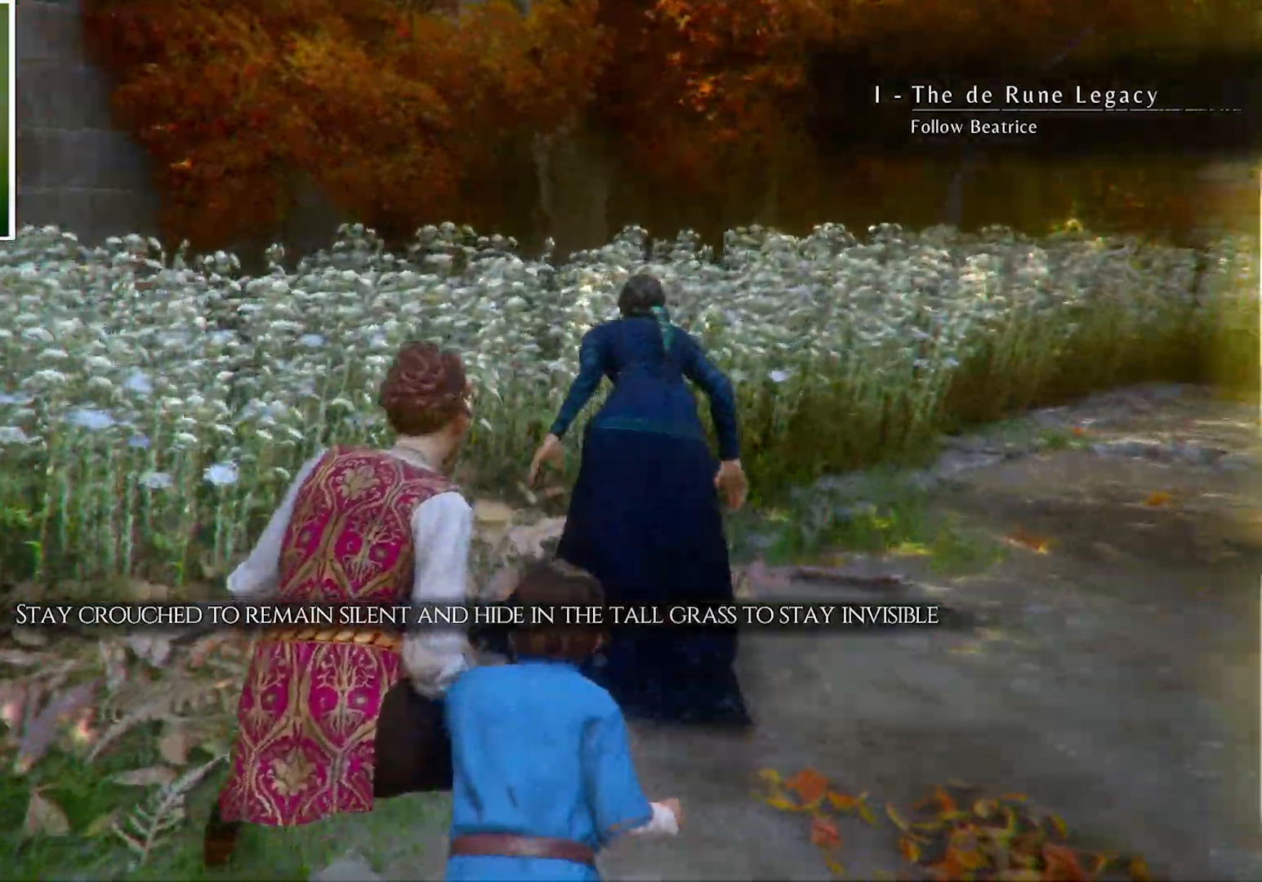
{"keys": ["a", "w"], "mouse": [], "events": []}
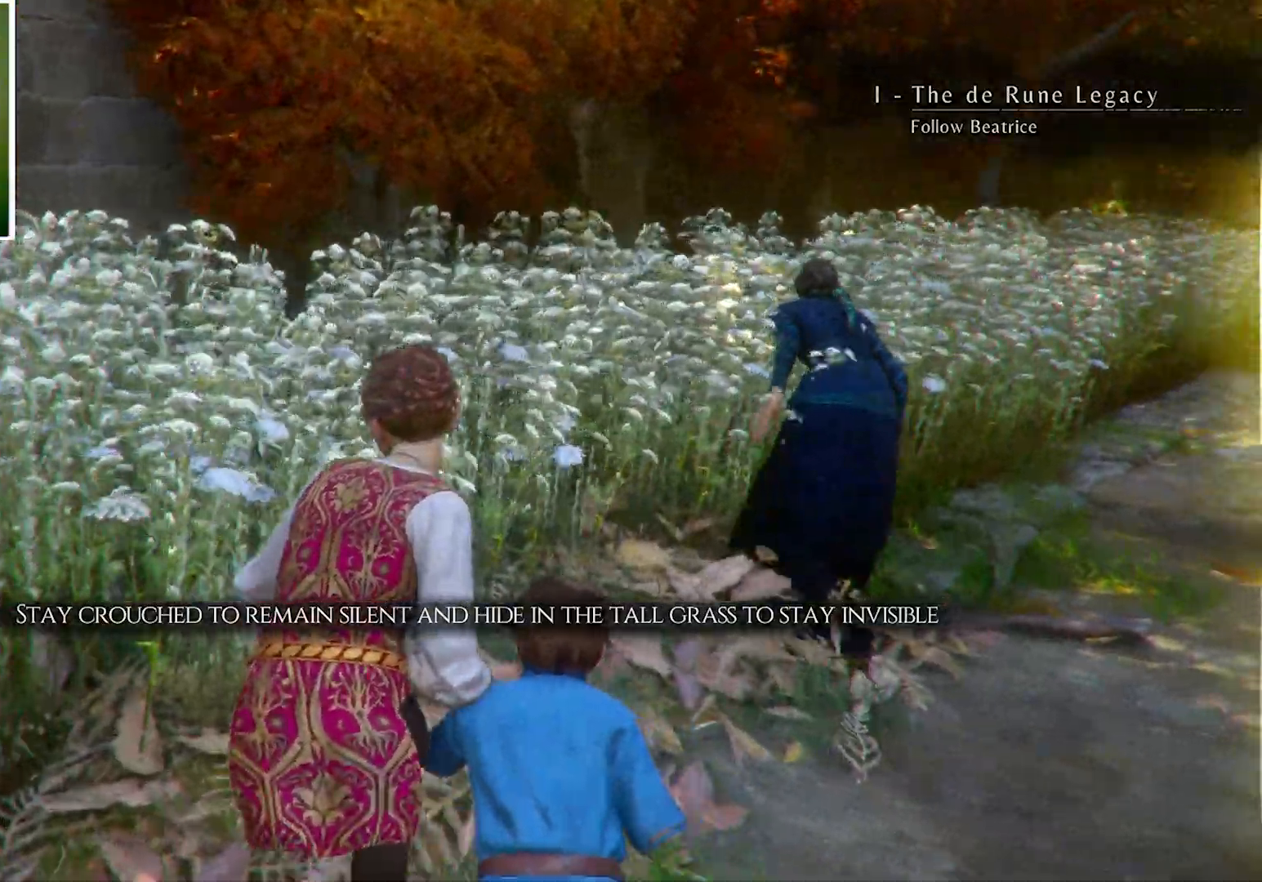
{"keys": ["a", "w"], "mouse": [], "events": []}
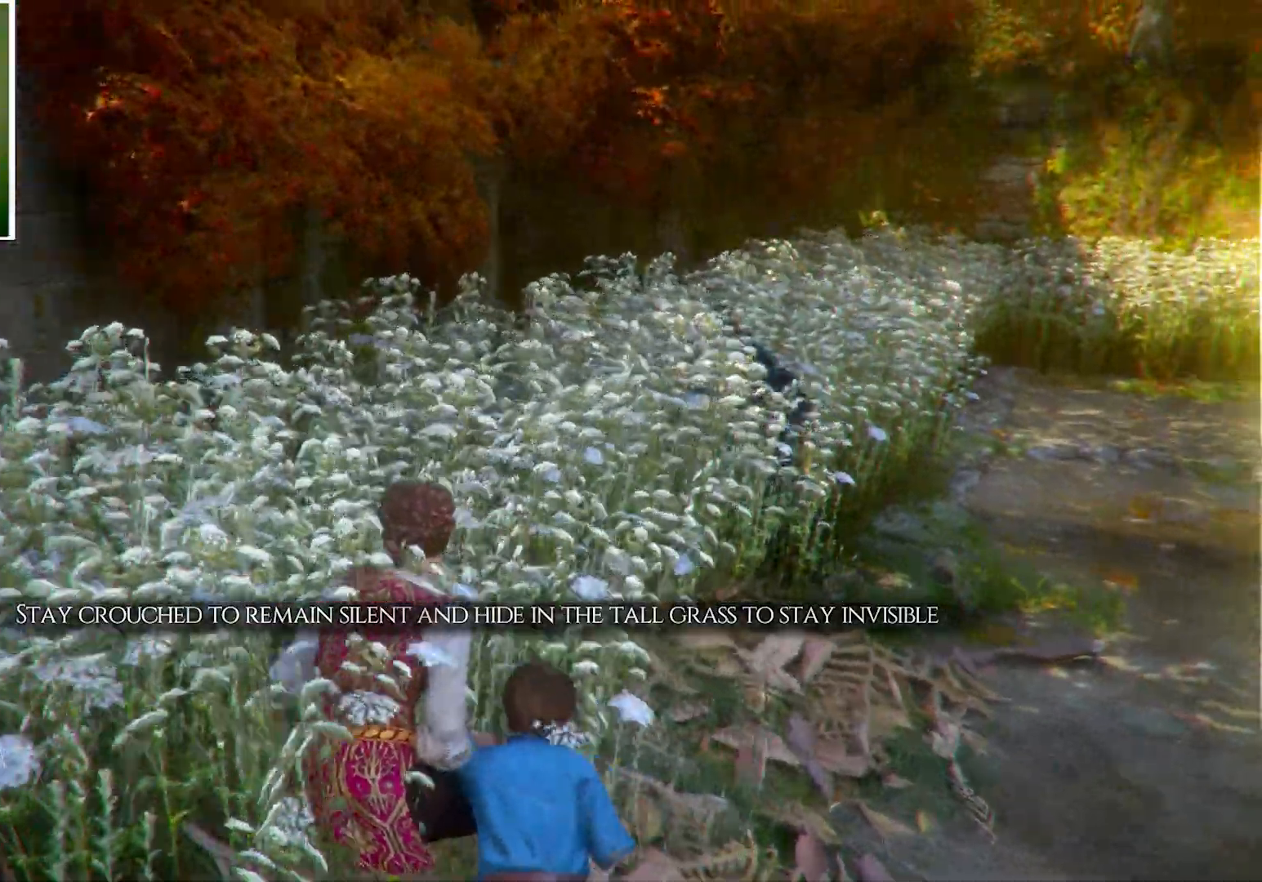
{"keys": ["a", "w"], "mouse": [], "events": []}
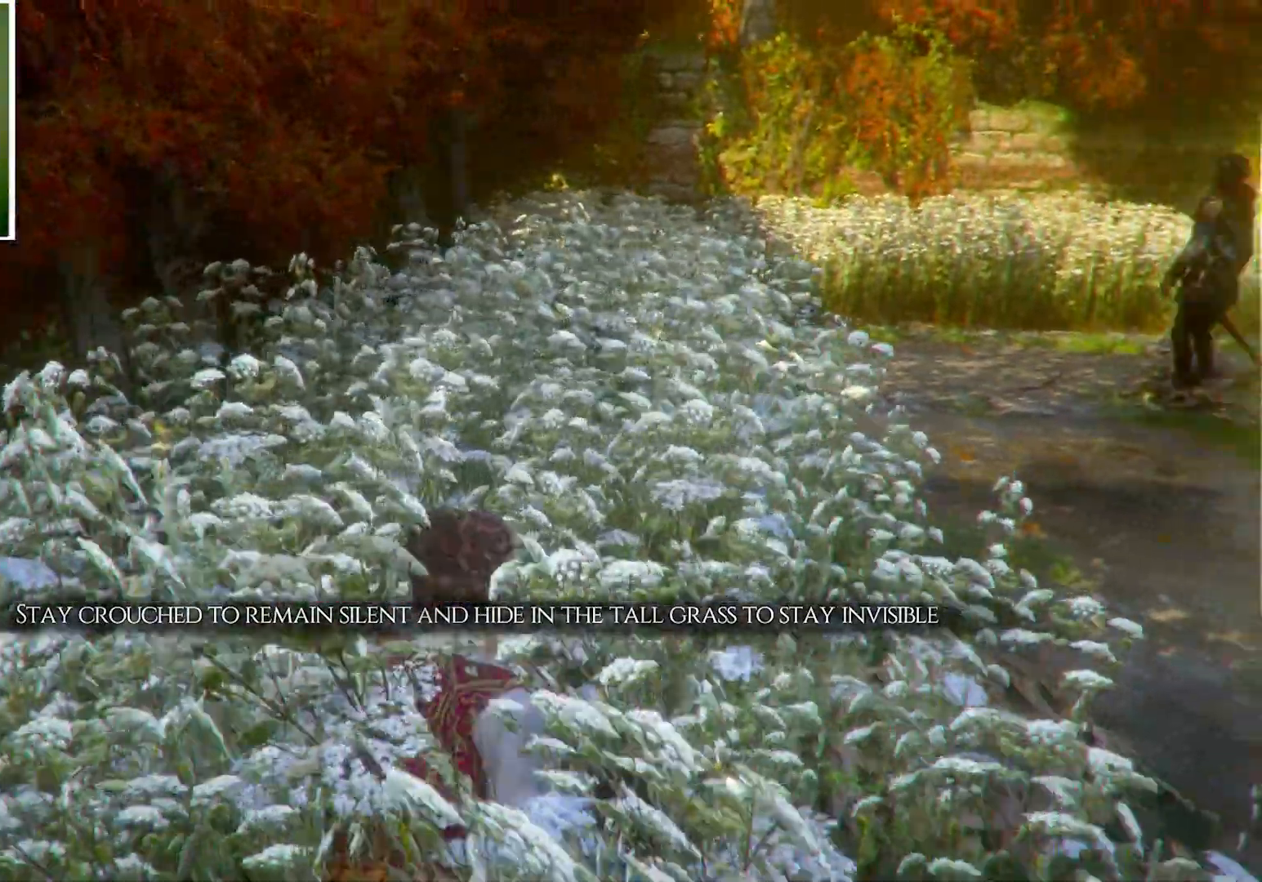
{"keys": [], "mouse": [], "events": [[333, "a", "up"], [367, "w", "up"]]}
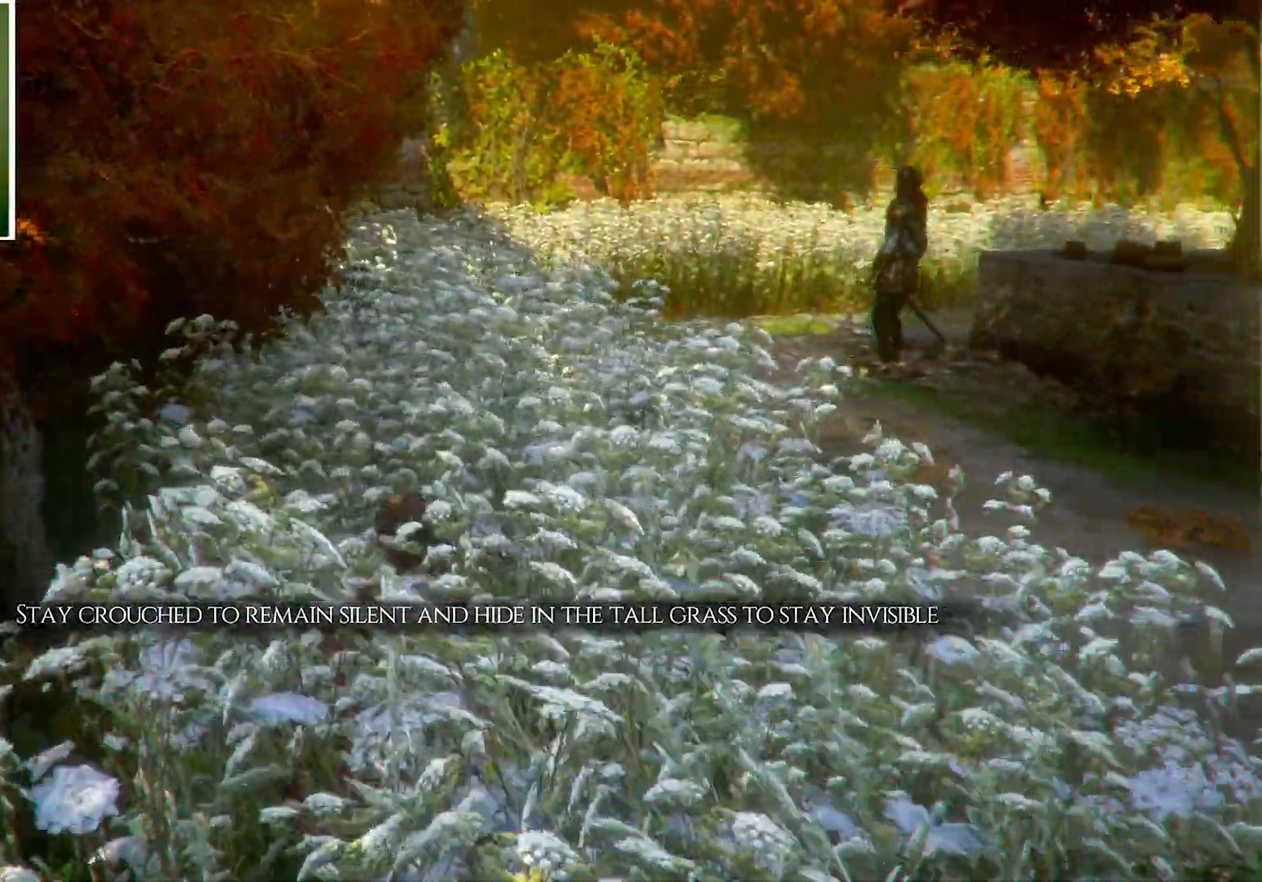
{"keys": ["w"], "mouse": [], "events": [[334, "w", "down"]]}
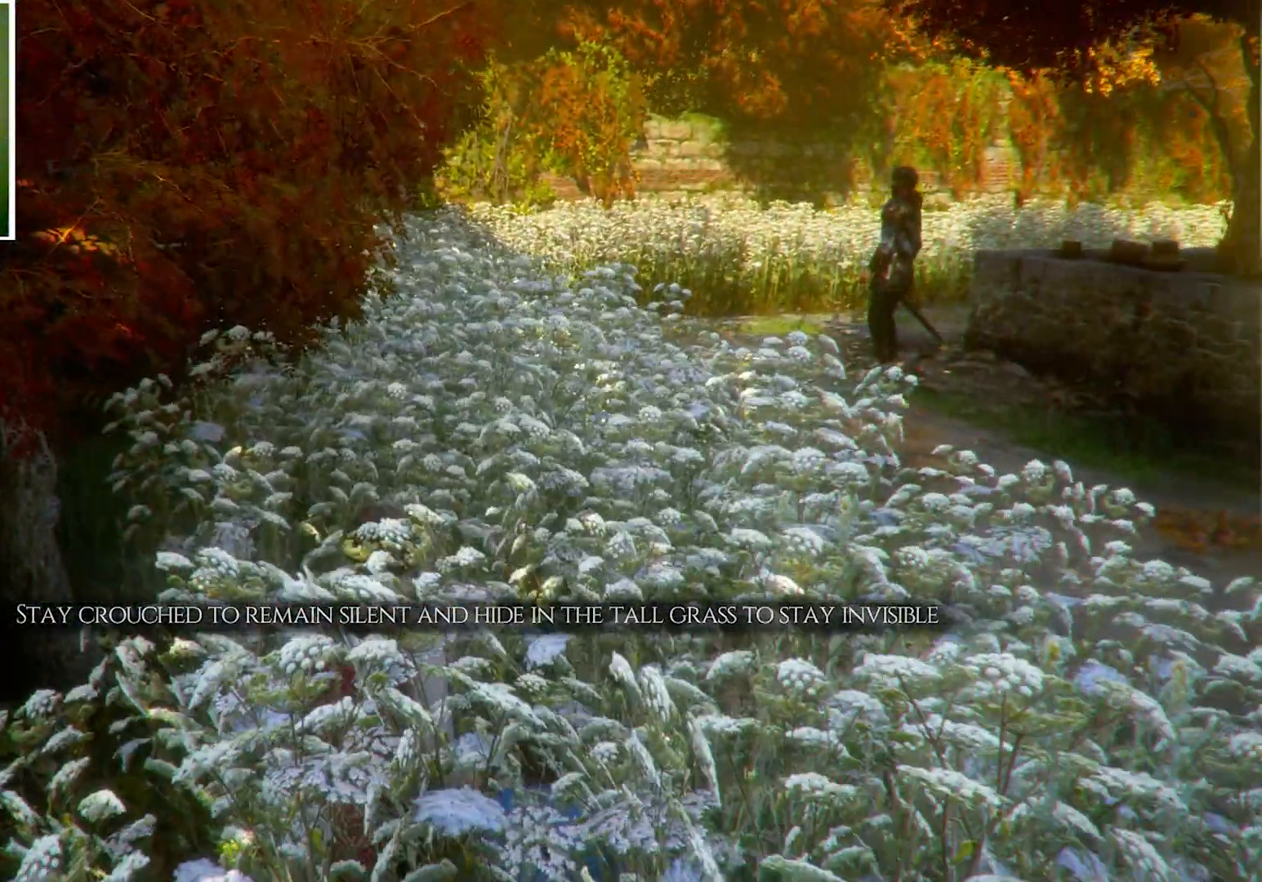
{"keys": ["w"], "mouse": [], "events": []}
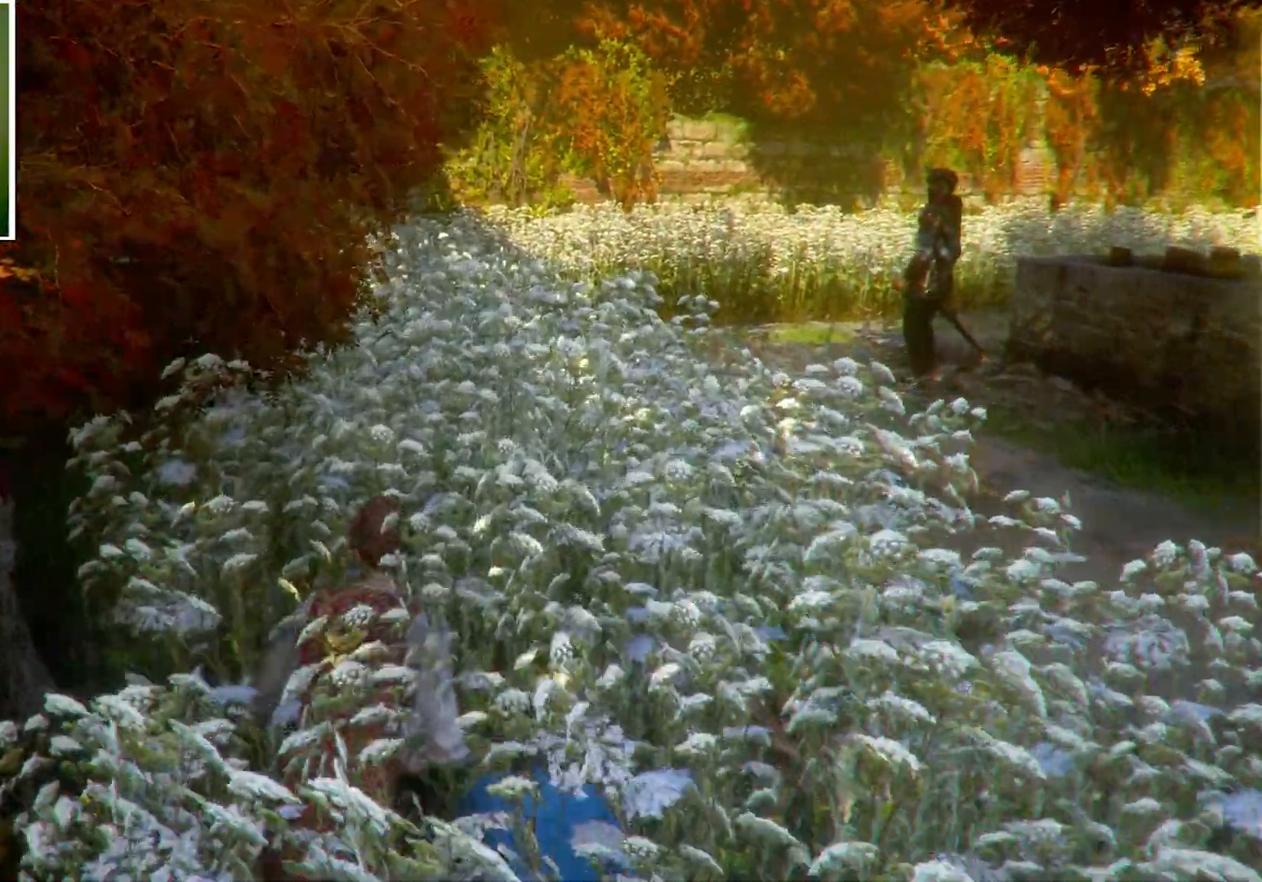
{"keys": ["w"], "mouse": [], "events": []}
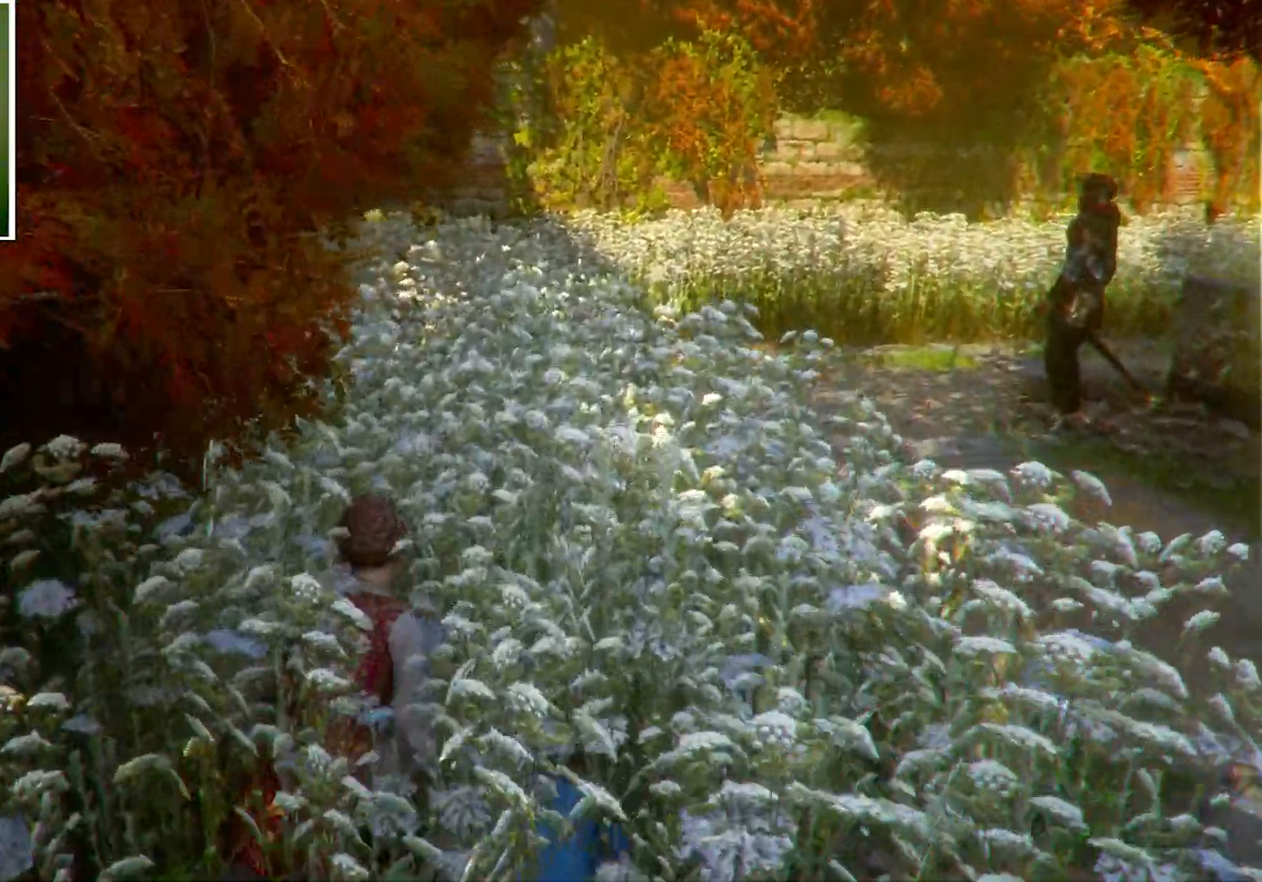
{"keys": ["w"], "mouse": [], "events": []}
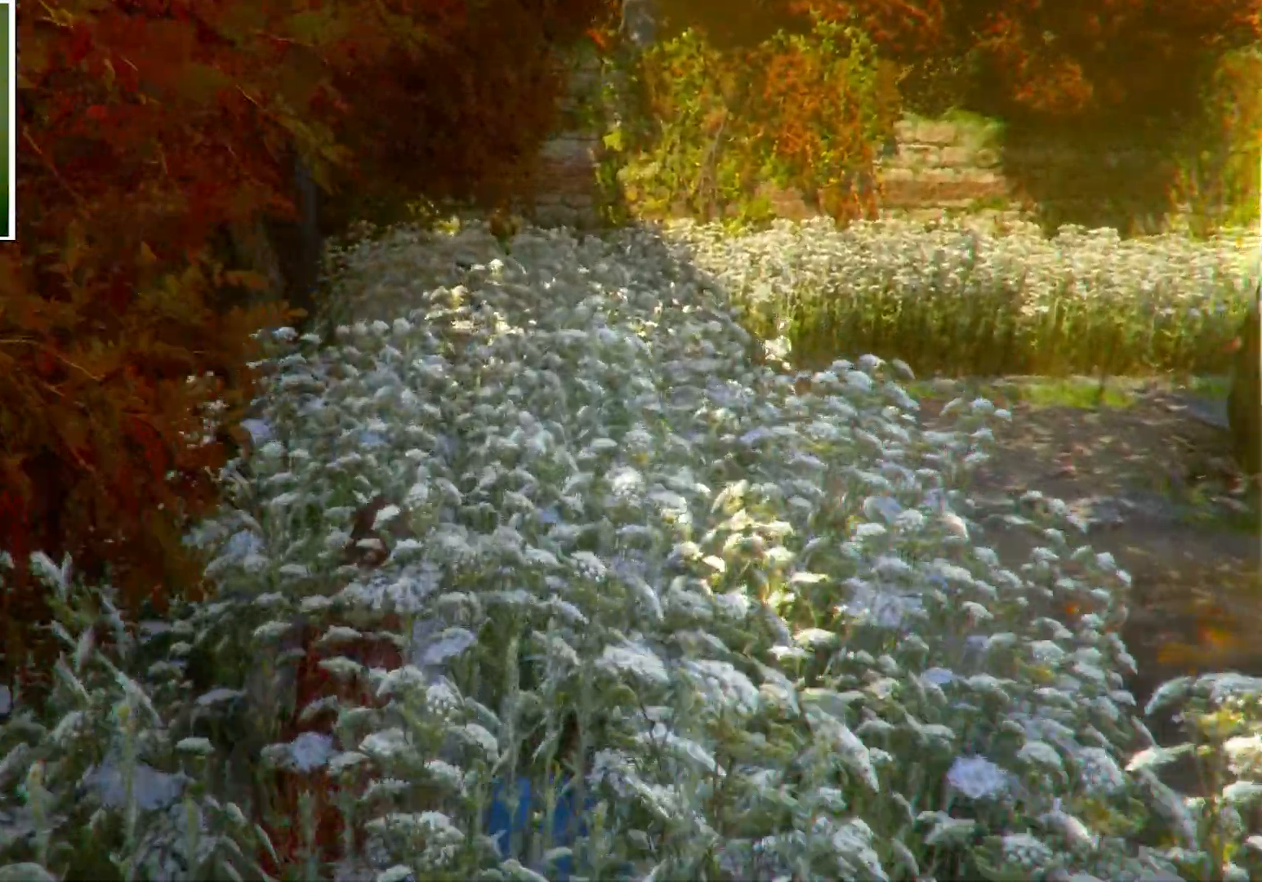
{"keys": ["w"], "mouse": [], "events": []}
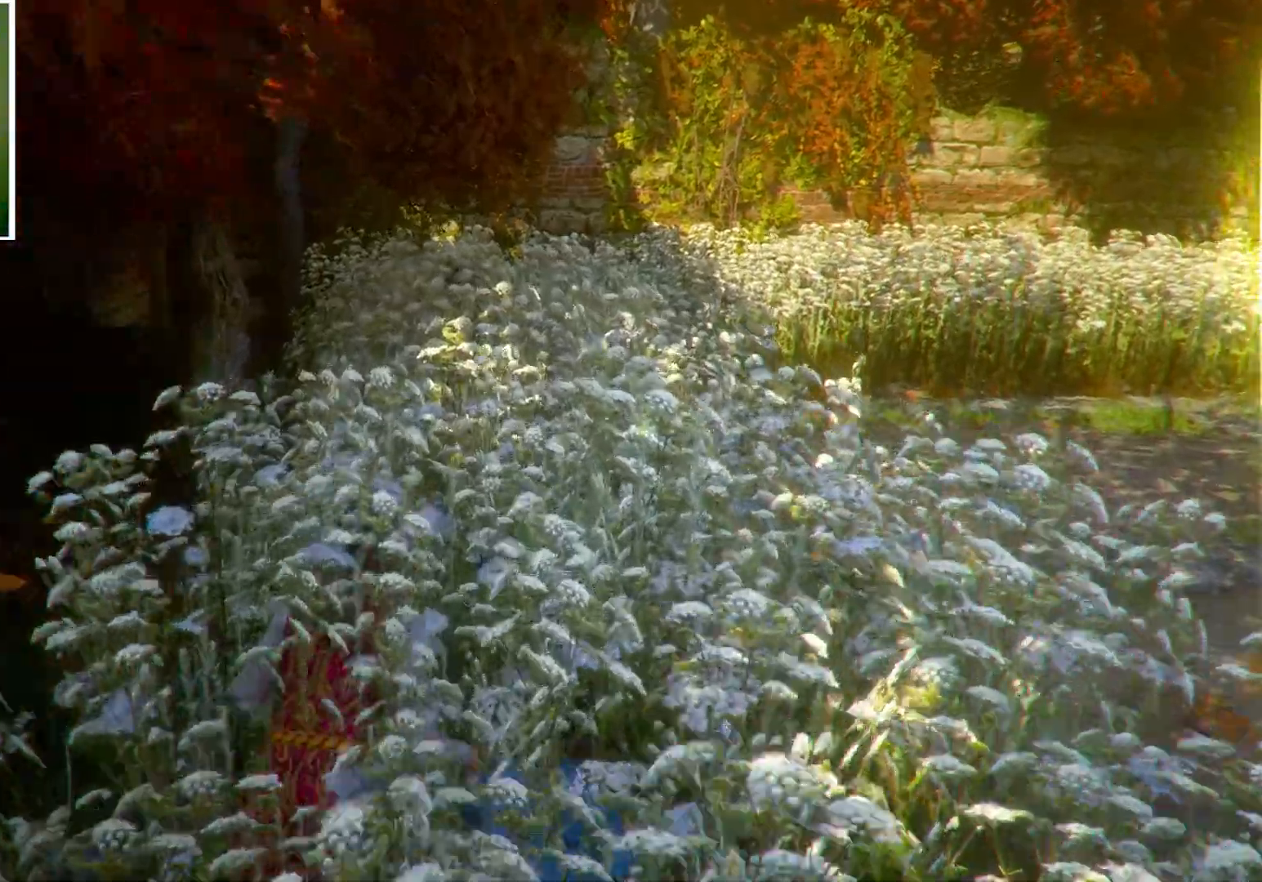
{"keys": ["a", "w"], "mouse": [], "events": [[267, "a", "down"]]}
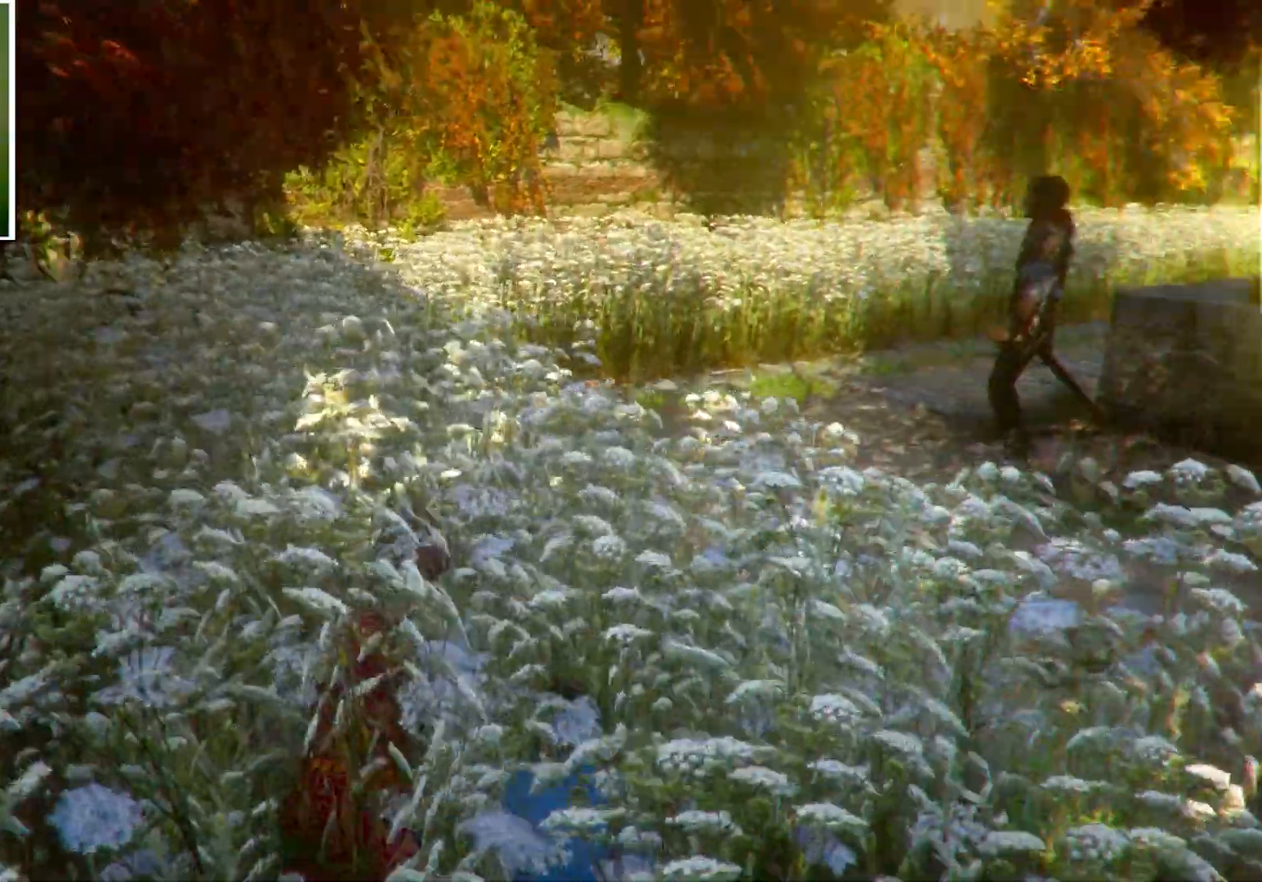
{"keys": ["a", "w"], "mouse": [], "events": []}
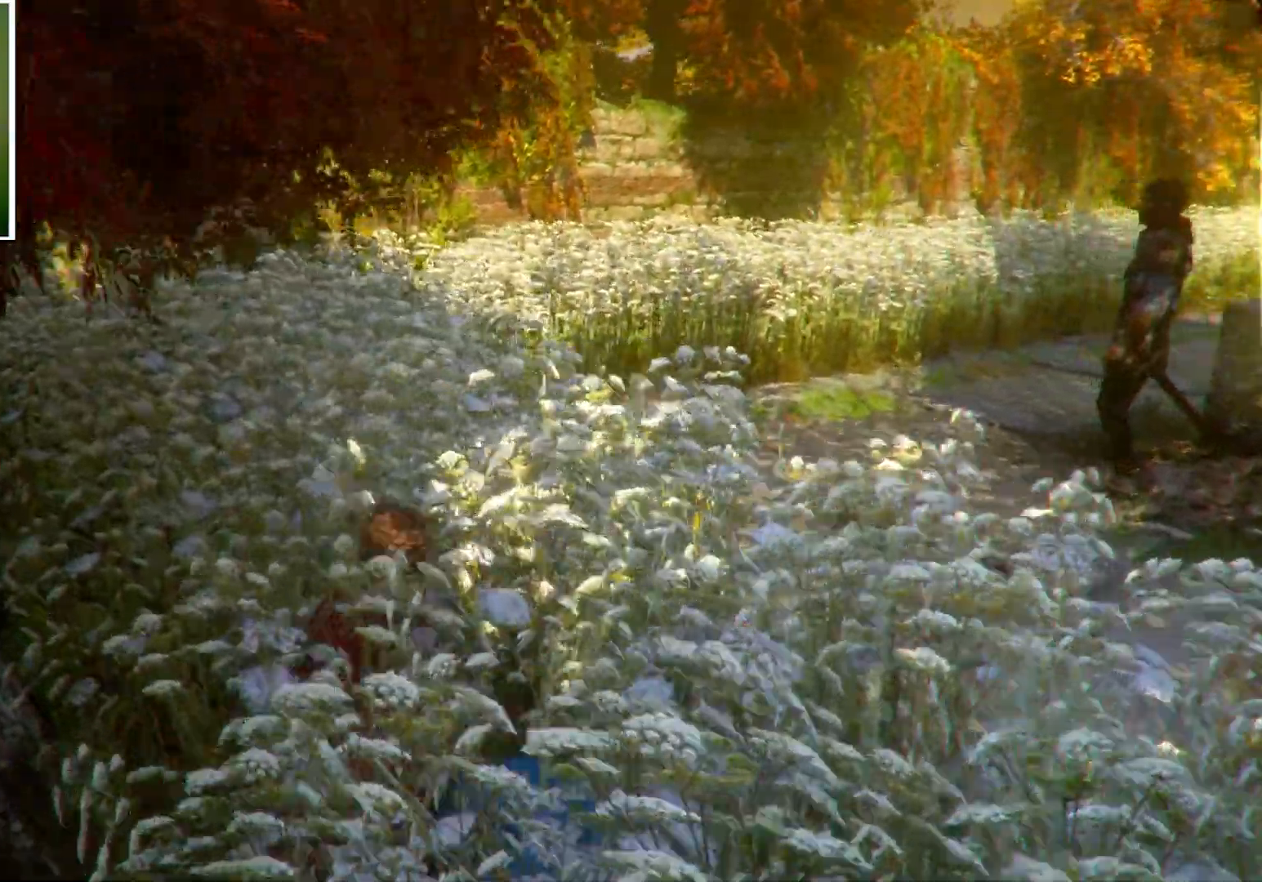
{"keys": ["w"], "mouse": [], "events": [[34, "a", "up"]]}
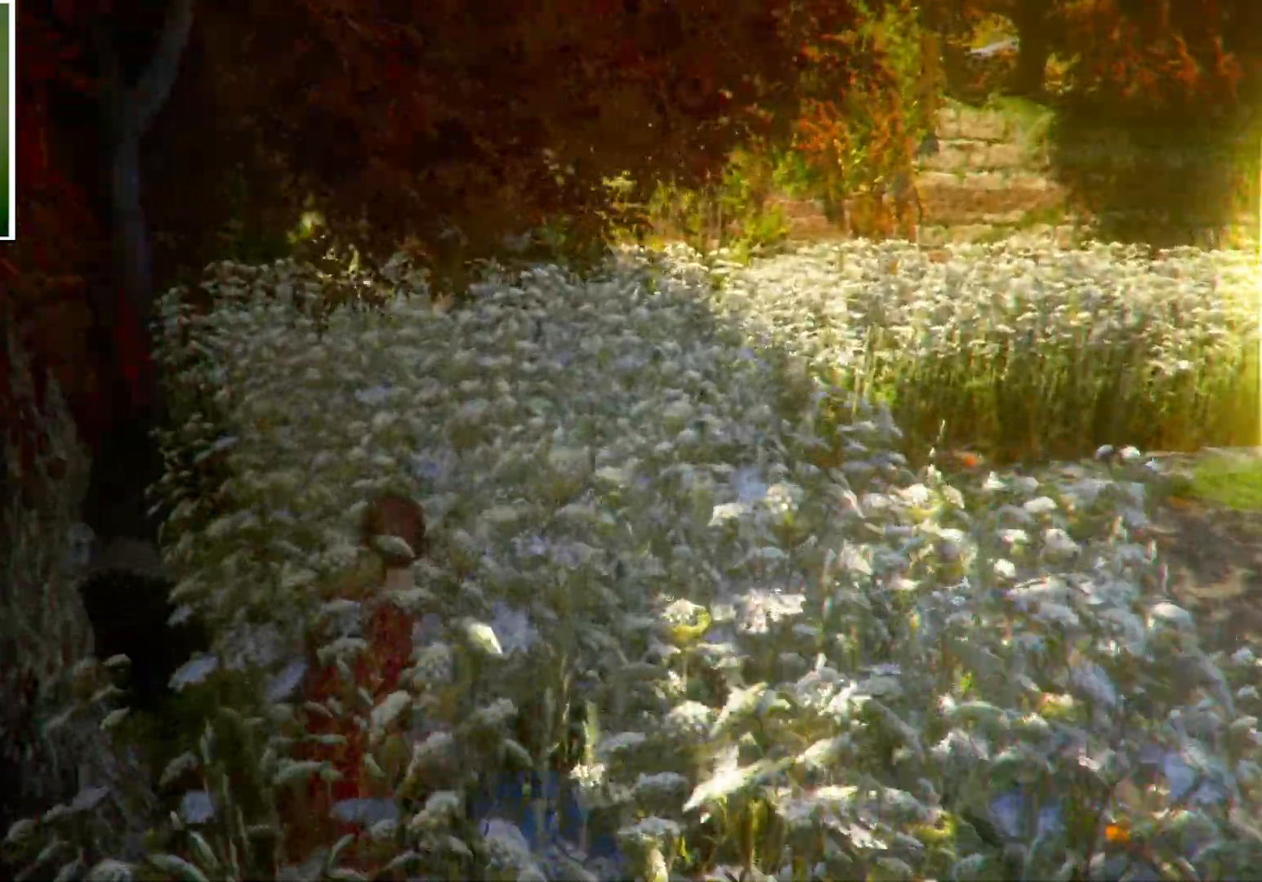
{"keys": ["w"], "mouse": [], "events": []}
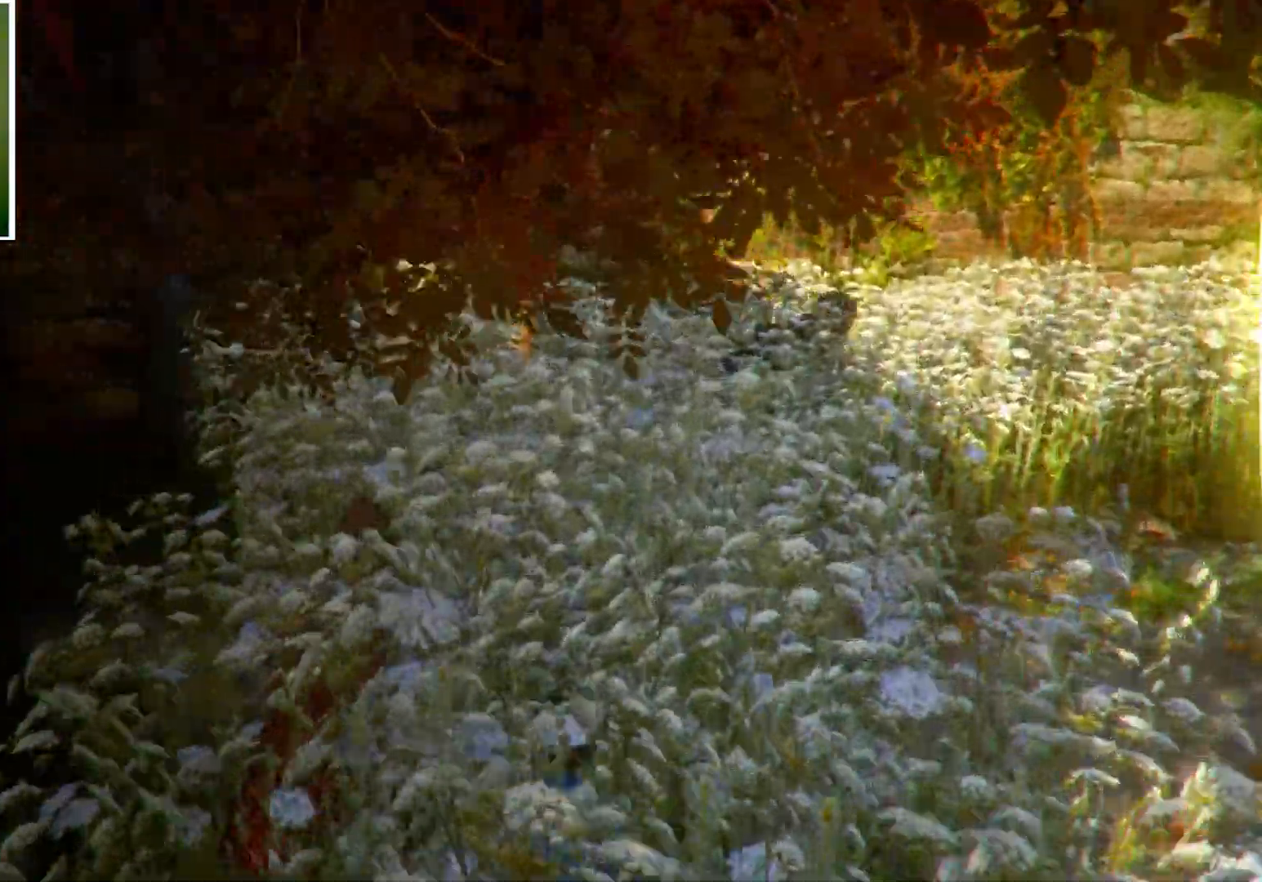
{"keys": ["w"], "mouse": [], "events": []}
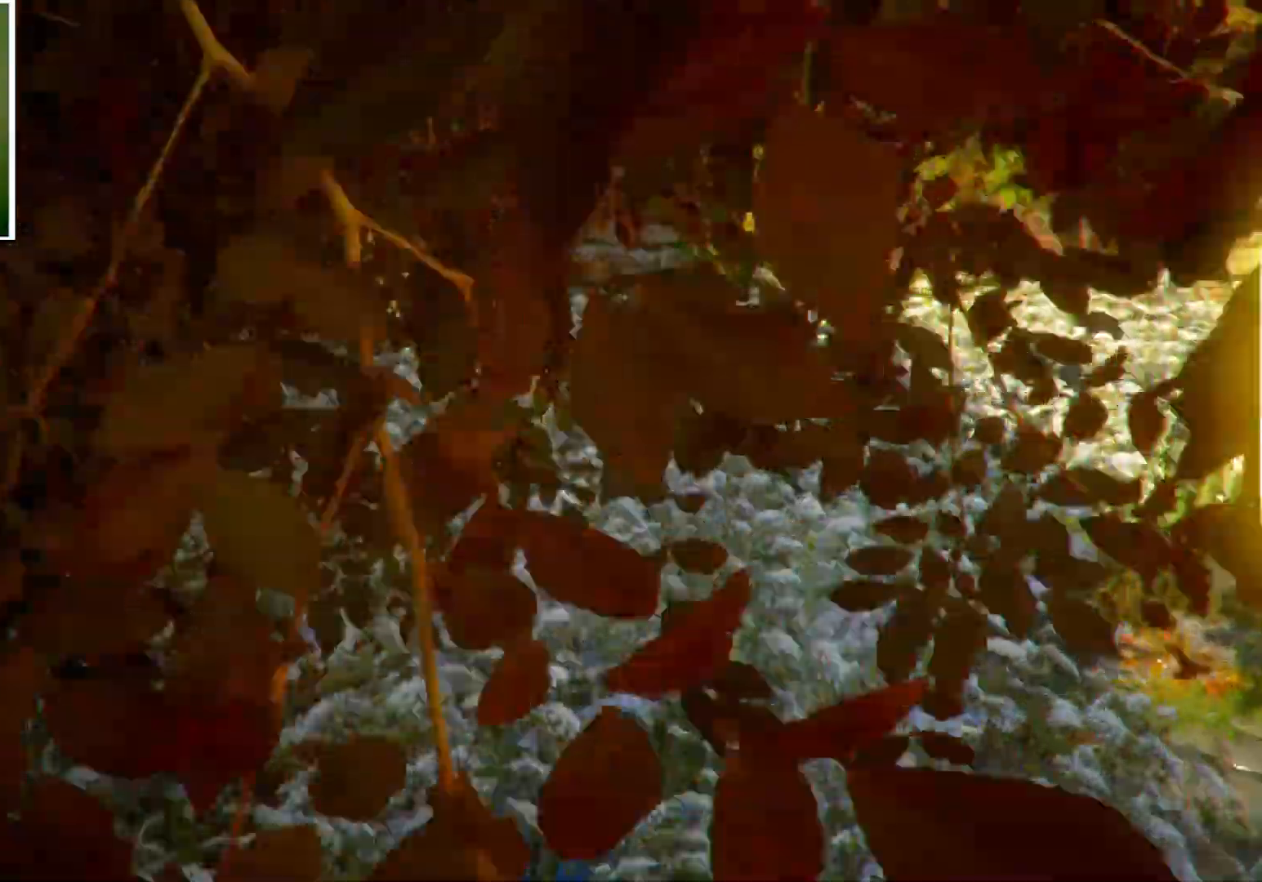
{"keys": ["w"], "mouse": [], "events": []}
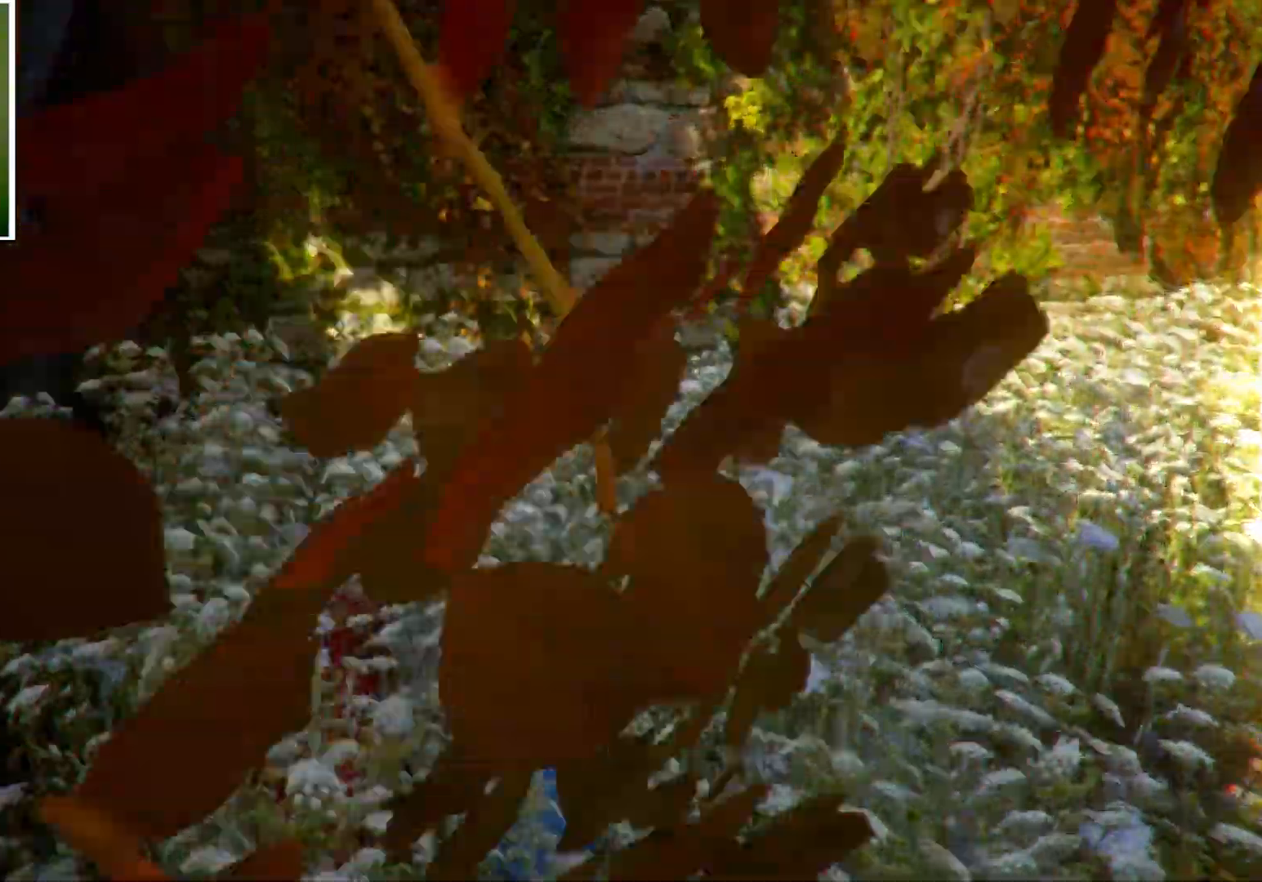
{"keys": ["w"], "mouse": [], "events": []}
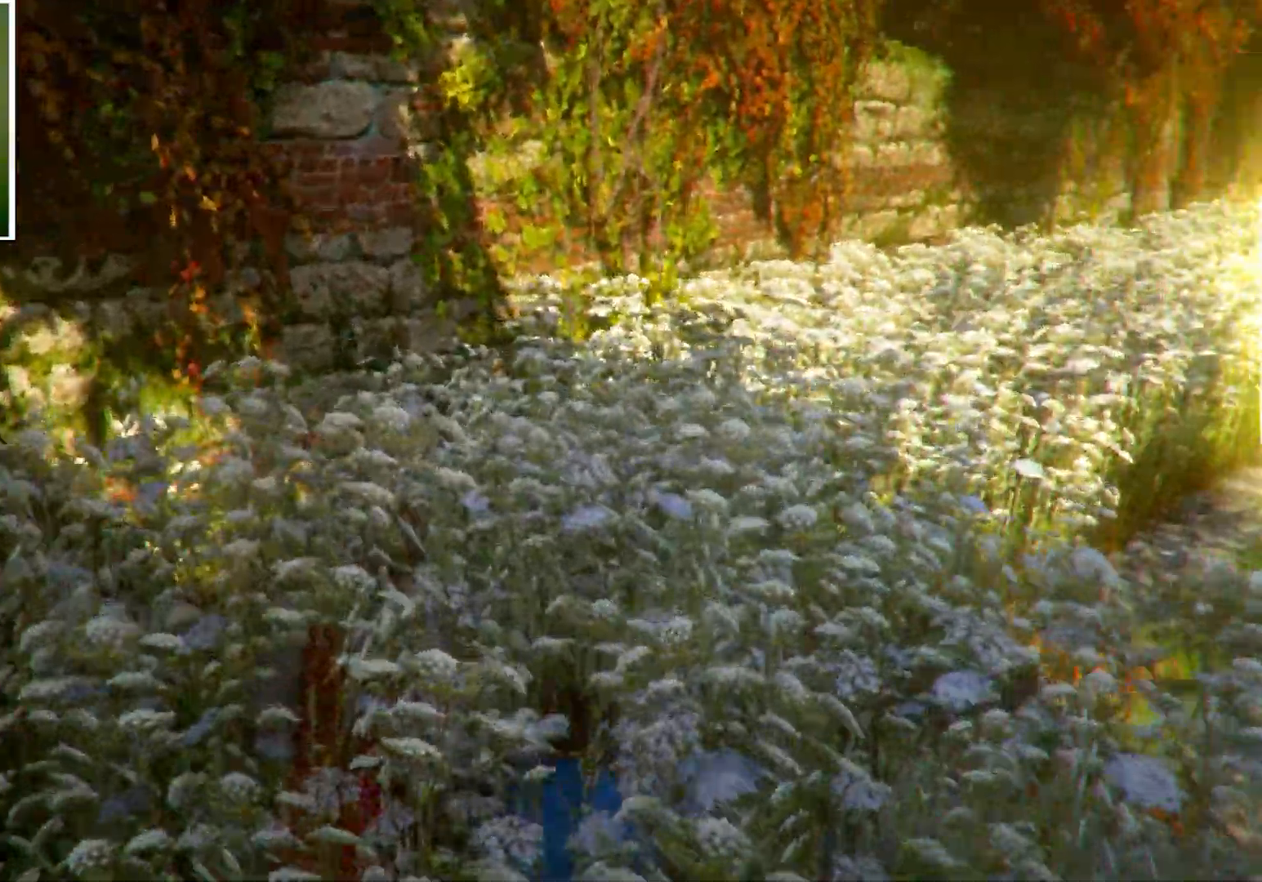
{"keys": ["a", "w"], "mouse": [], "events": [[267, "a", "down"]]}
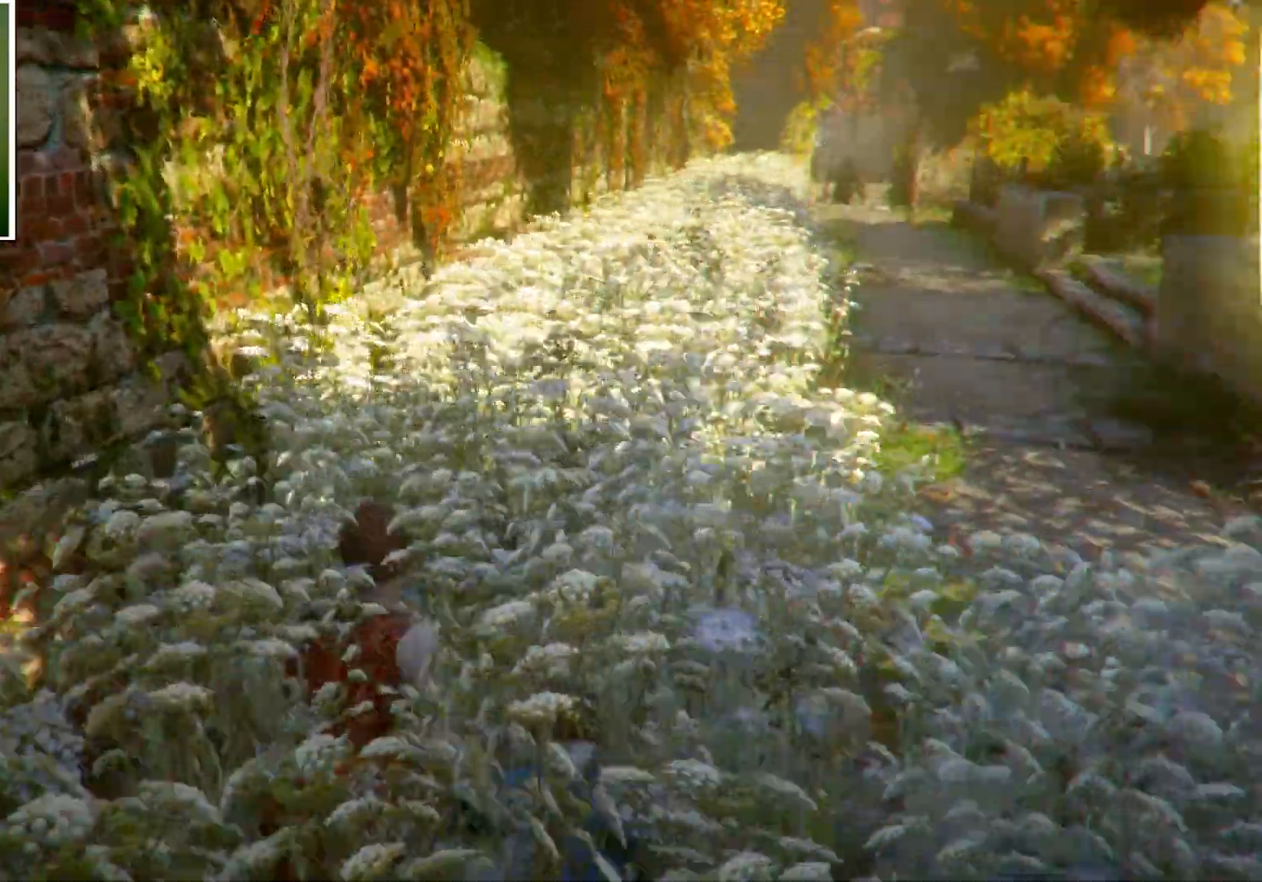
{"keys": ["a", "w"], "mouse": [], "events": [[67, "a", "up"], [401, "a", "down"]]}
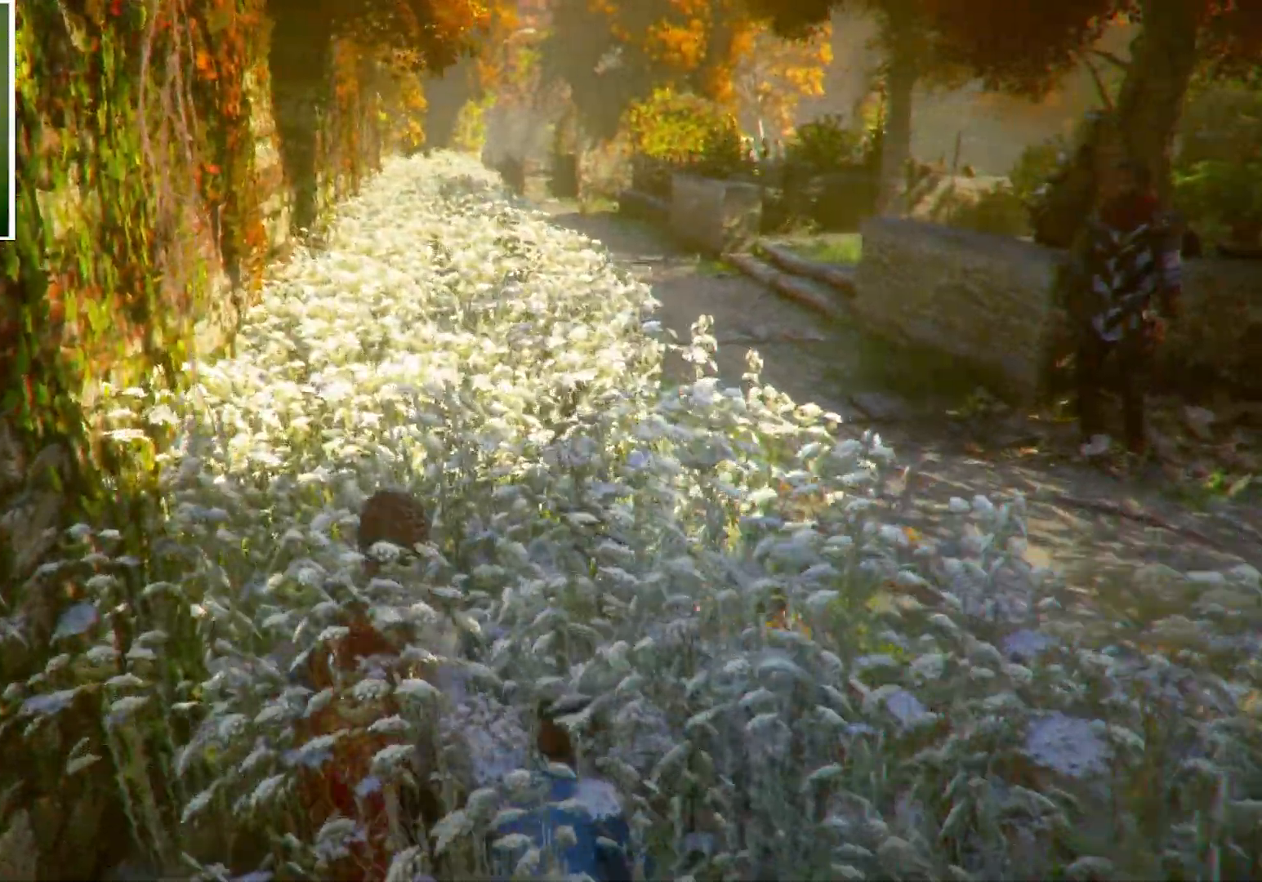
{"keys": ["w"], "mouse": [], "events": [[33, "a", "up"], [233, "a", "down"], [400, "a", "up"]]}
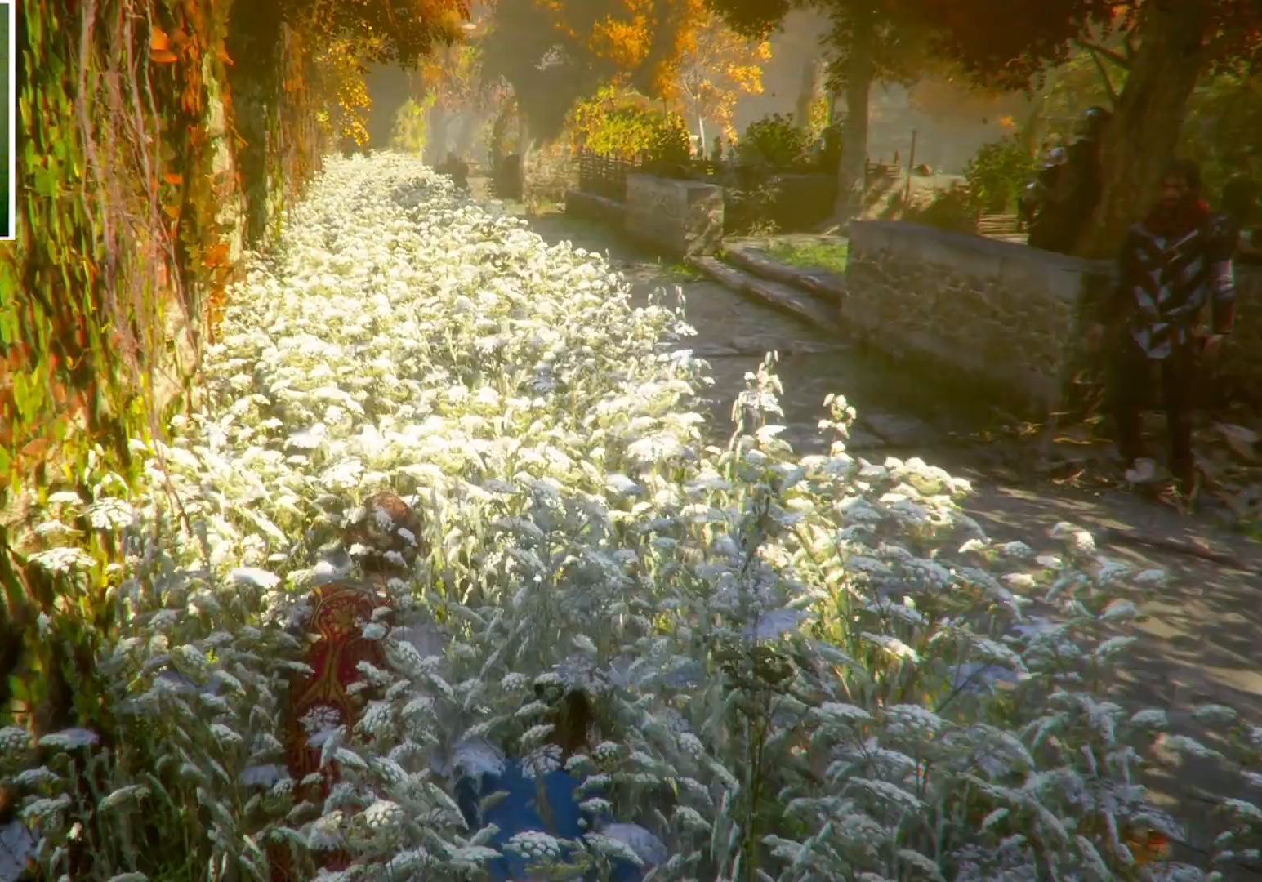
{"keys": ["w"], "mouse": [], "events": [[201, "a", "down"], [434, "a", "up"]]}
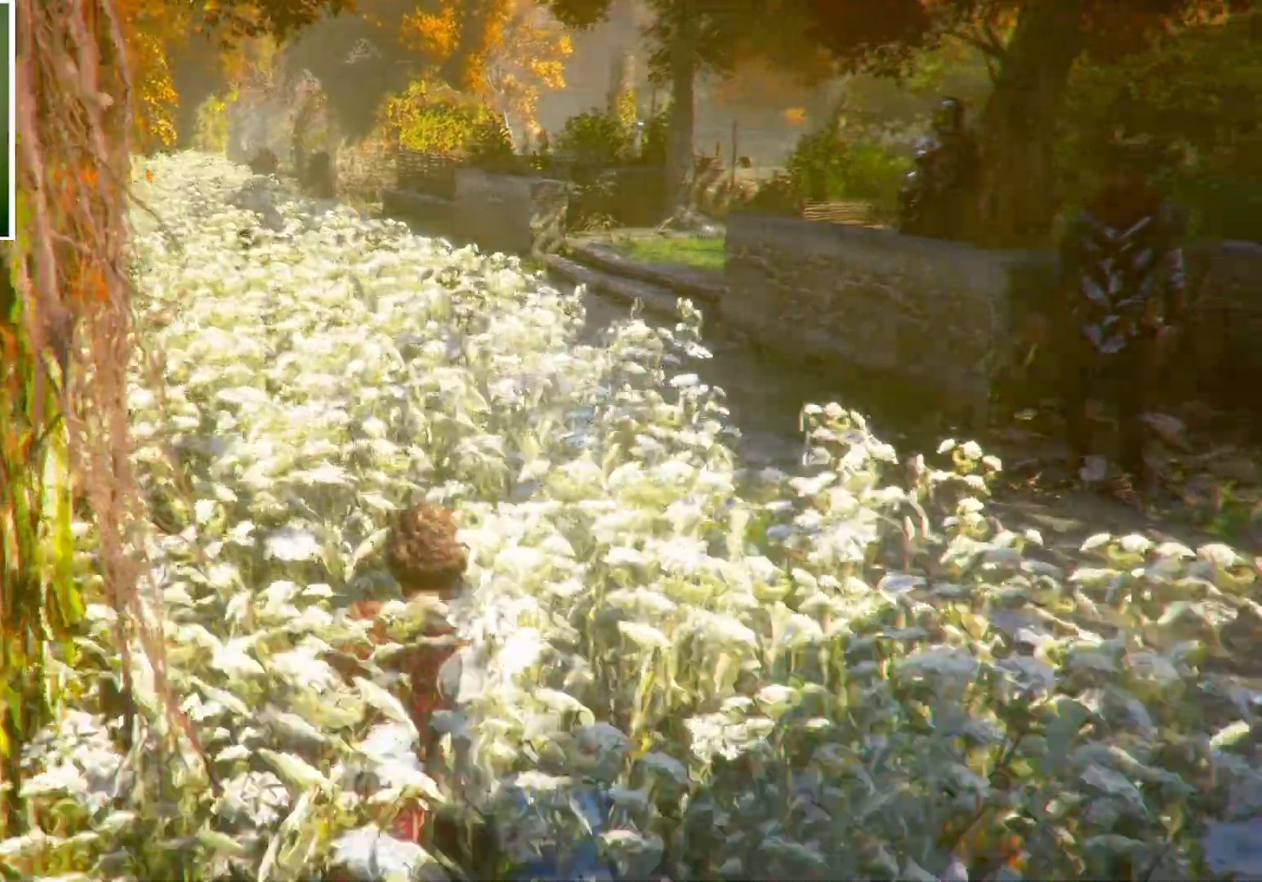
{"keys": ["w"], "mouse": [], "events": [[133, "a", "down"], [467, "a", "up"]]}
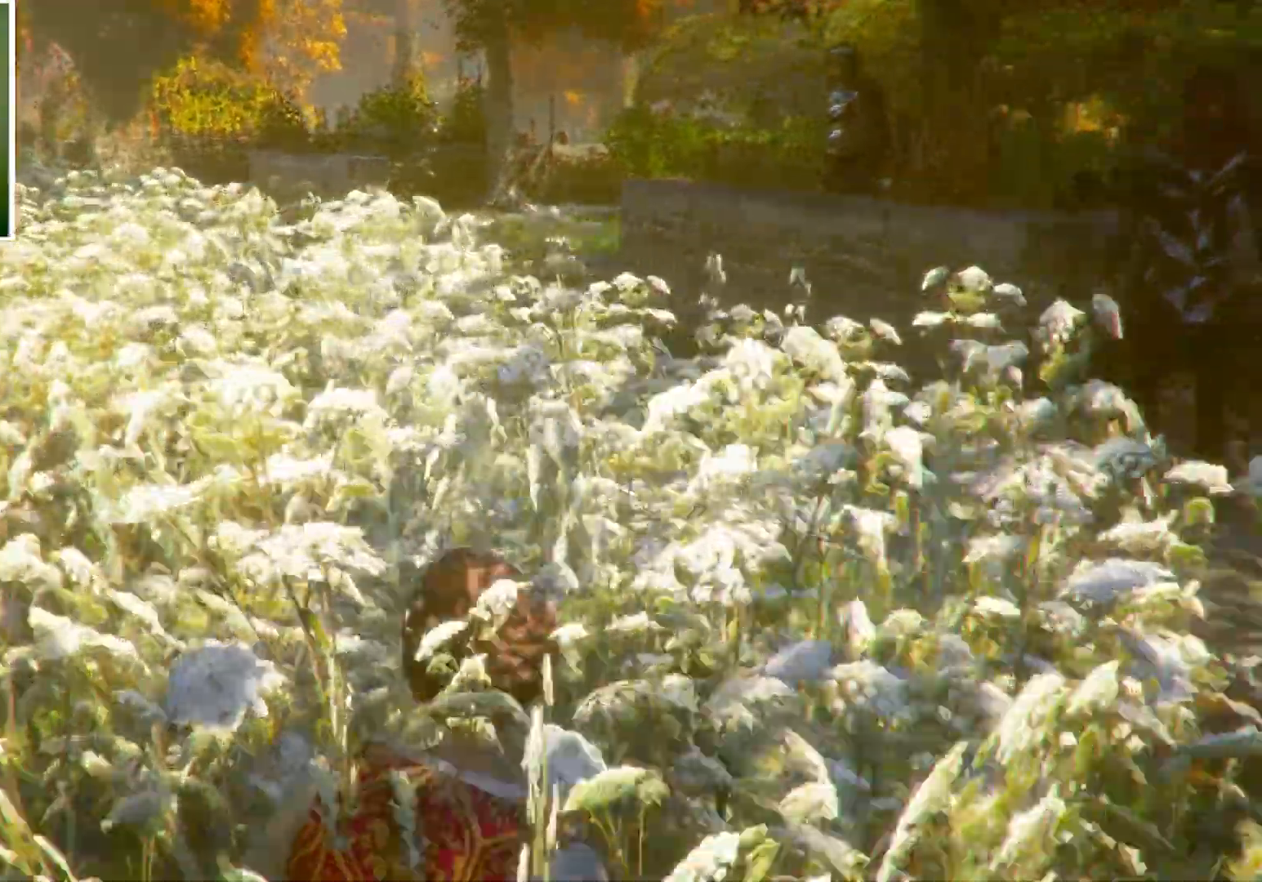
{"keys": ["a", "w"], "mouse": []}